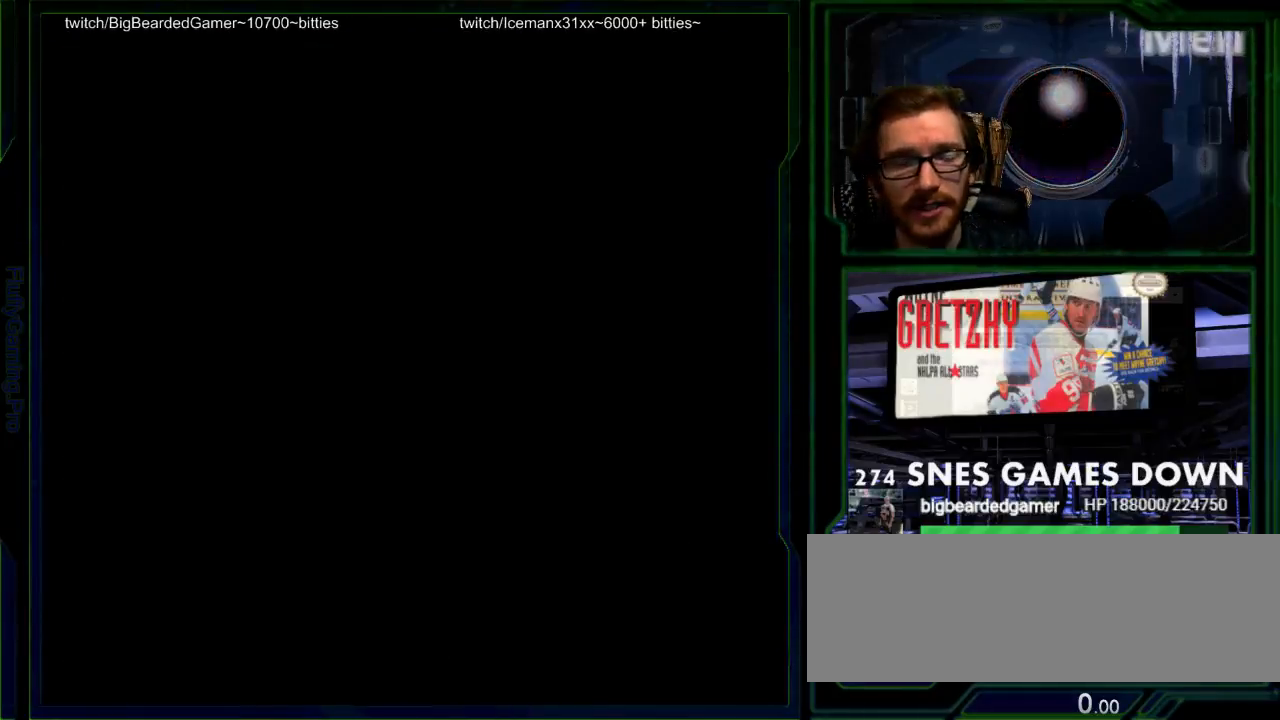
Gameplay with a controller (Nintendo layout); each line is a JSON object with the inputs held at the frame after it (dt_ms = milliseconds from this image to that frame). "events" lists button and stick changes between this image and that frame as [ms after this image, input, new state], when the widget could be followed in between. Not read: L3 R3 START.
{"dt_ms": 500, "buttons": [], "events": [[83, "DPAD_LEFT", "up"], [100, "B", "up"], [100, "DPAD_UP", "down"], [200, "DPAD_UP", "up"], [233, "DPAD_RIGHT", "down"], [433, "DPAD_RIGHT", "up"]]}
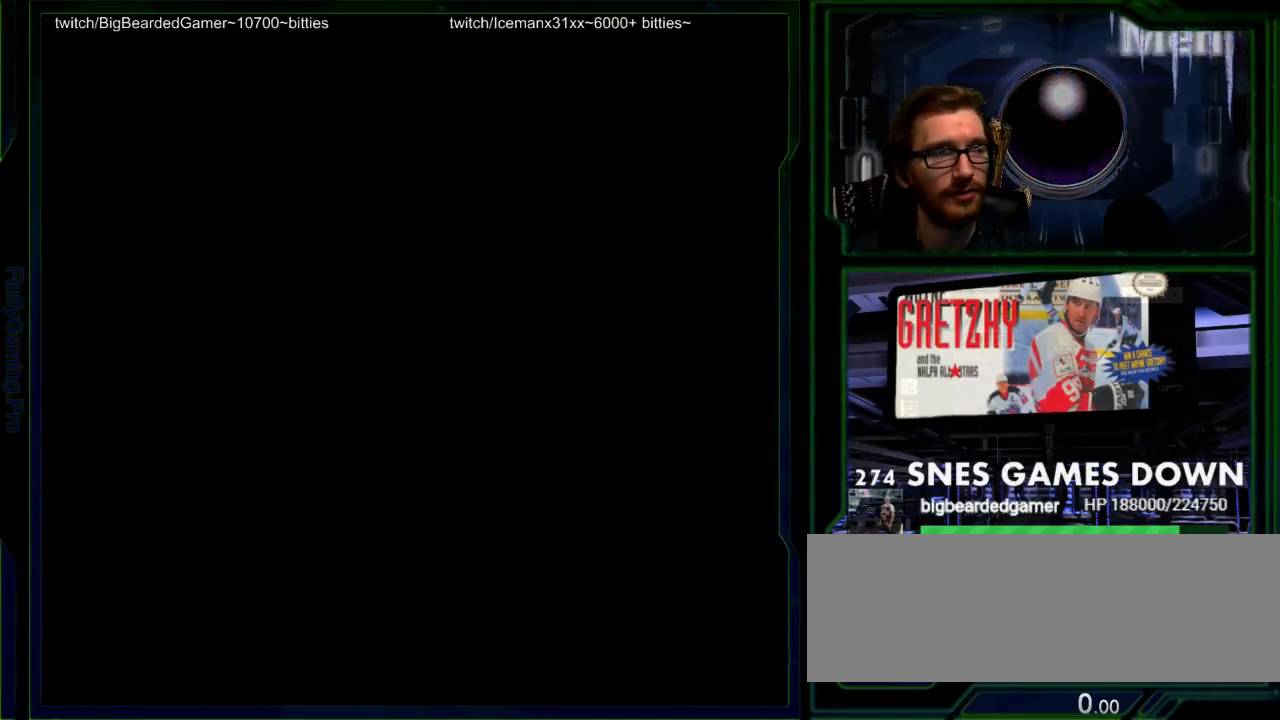
{"dt_ms": 500, "buttons": [], "events": [[133, "SELECT", "down"], [383, "SELECT", "up"]]}
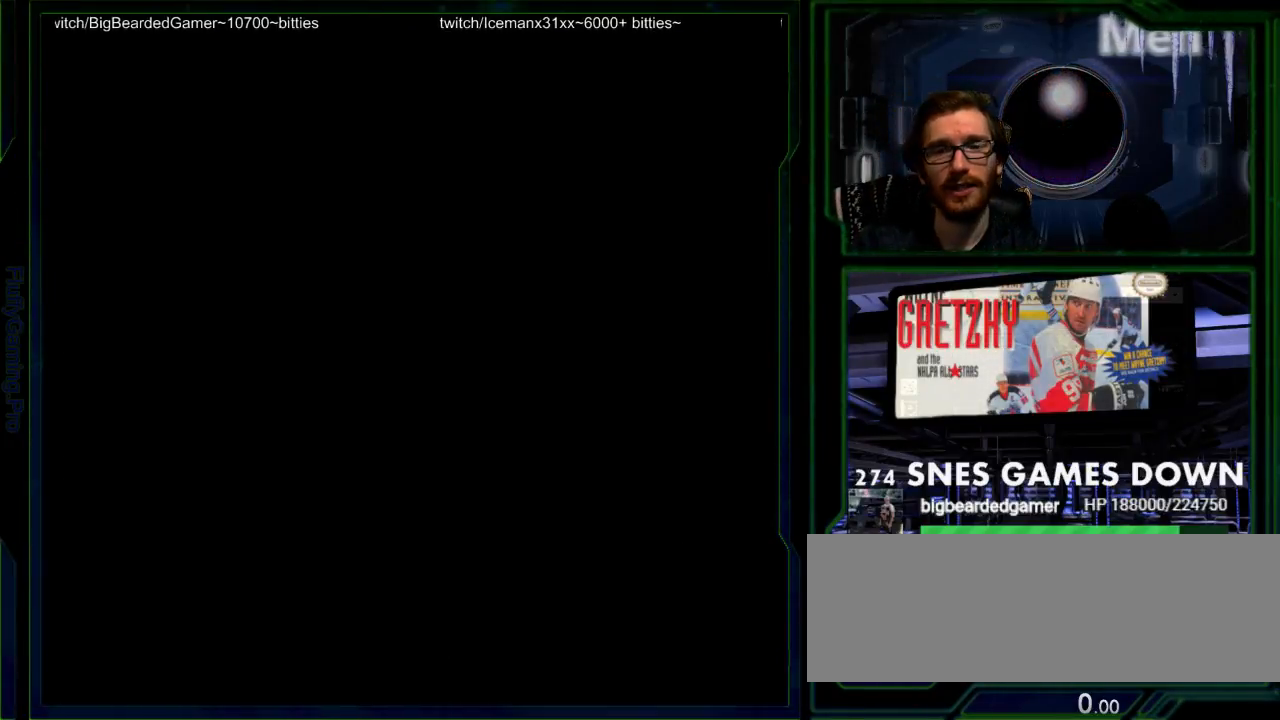
{"dt_ms": 500, "buttons": [], "events": []}
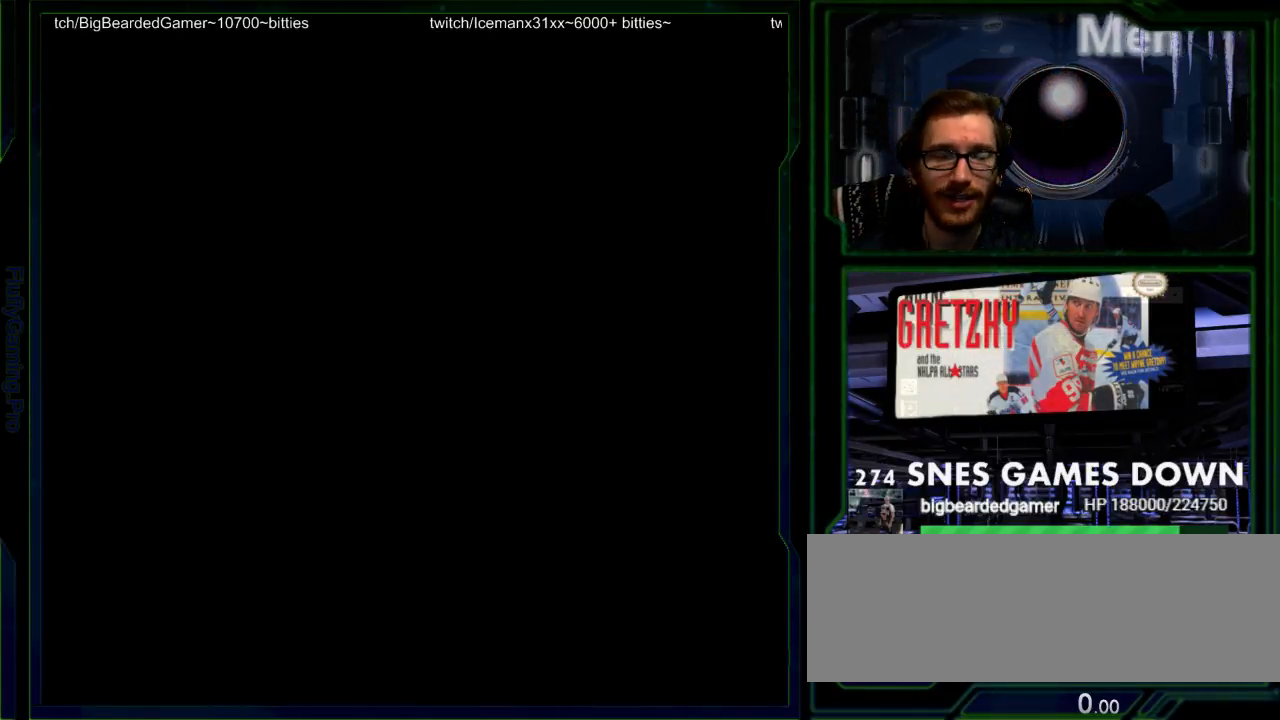
{"dt_ms": 1000, "buttons": []}
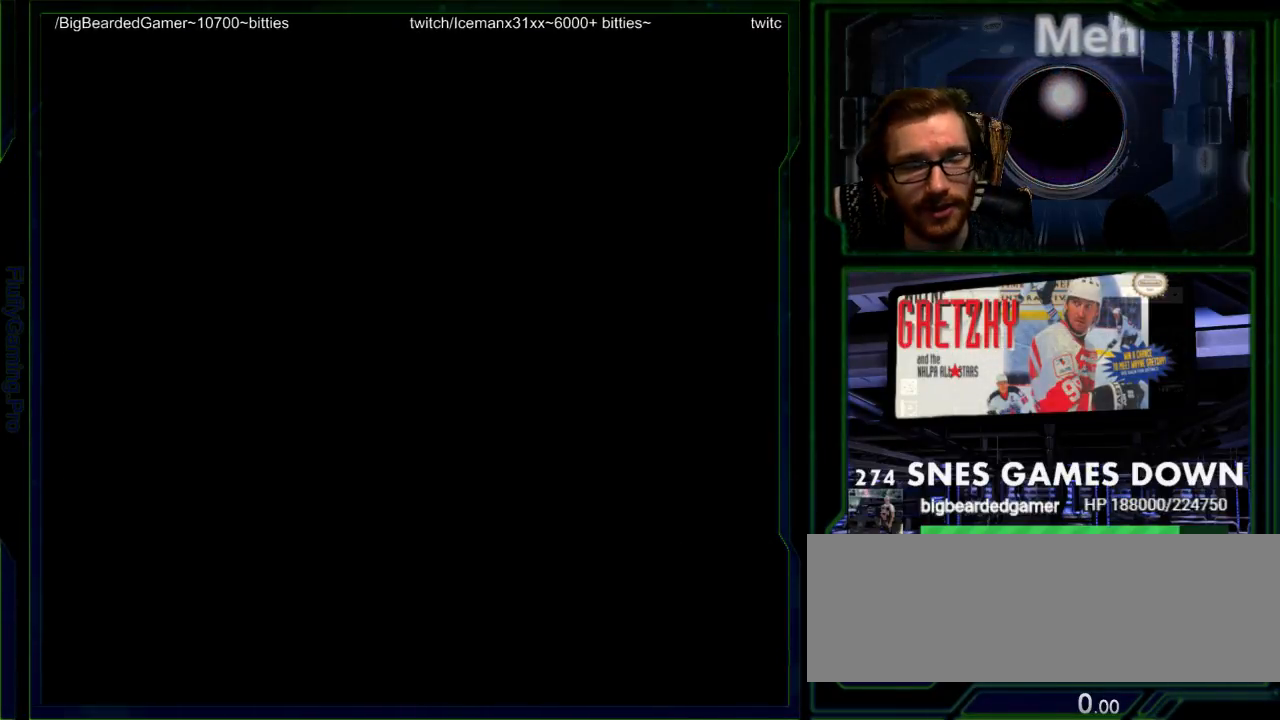
{"dt_ms": 500, "buttons": [], "events": []}
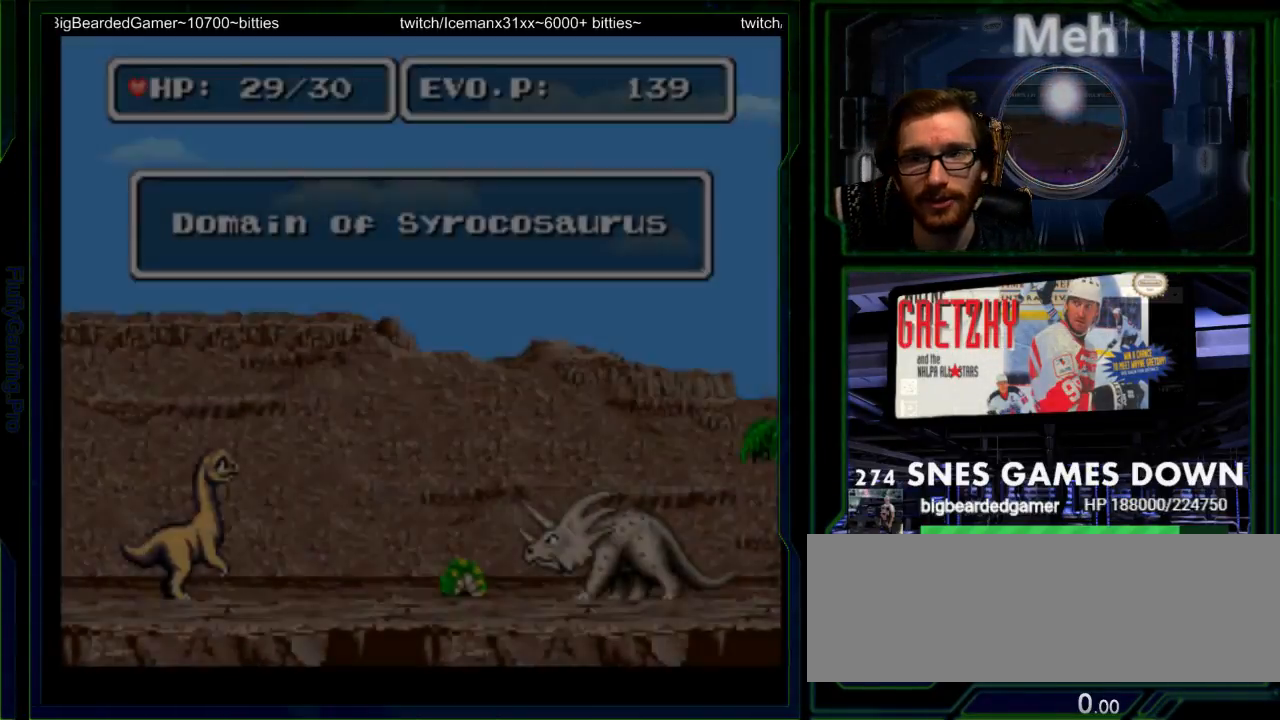
{"dt_ms": 500, "buttons": [], "events": []}
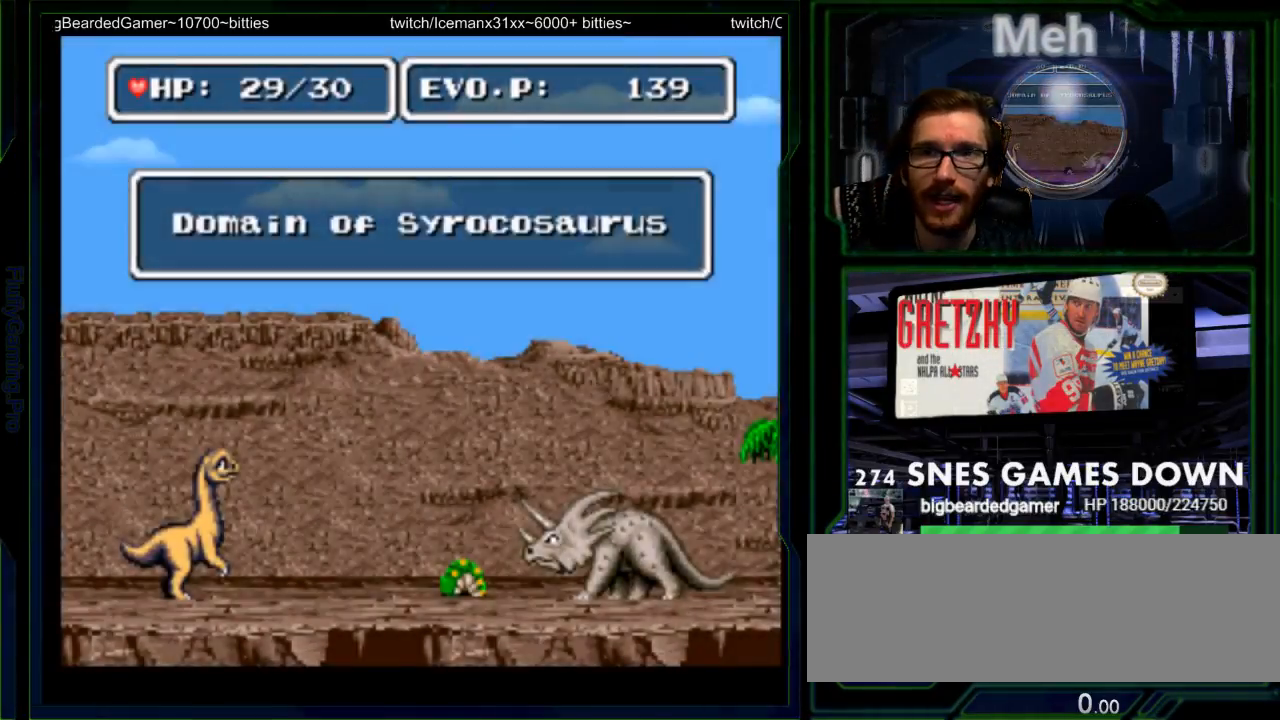
{"dt_ms": 500, "buttons": [], "events": [[67, "DPAD_RIGHT", "down"], [183, "DPAD_RIGHT", "up"], [217, "B", "down"], [317, "B", "up"], [383, "B", "down"], [483, "B", "up"]]}
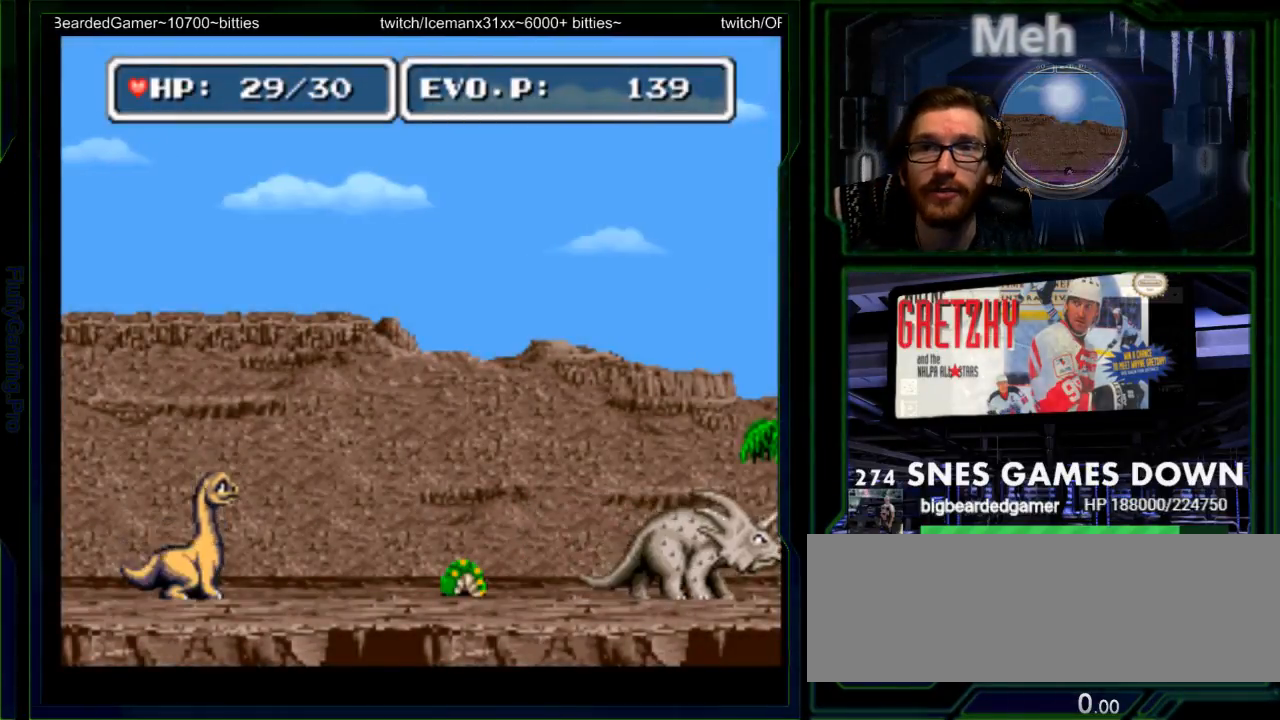
{"dt_ms": 500, "buttons": ["DPAD_UP"], "events": [[300, "DPAD_LEFT", "down"], [450, "DPAD_LEFT", "up"], [450, "DPAD_UP", "down"]]}
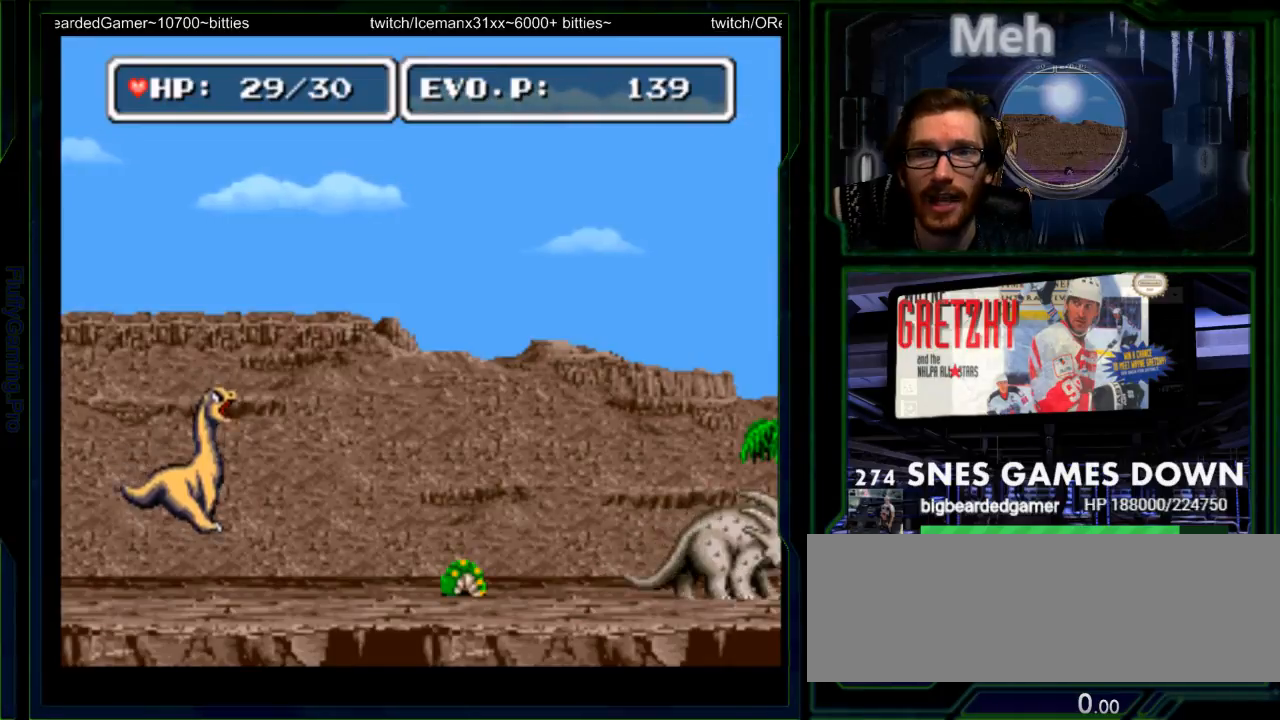
{"dt_ms": 500, "buttons": ["DPAD_RIGHT"], "events": [[83, "DPAD_UP", "up"], [100, "DPAD_RIGHT", "down"], [350, "DPAD_RIGHT", "up"], [417, "DPAD_RIGHT", "down"]]}
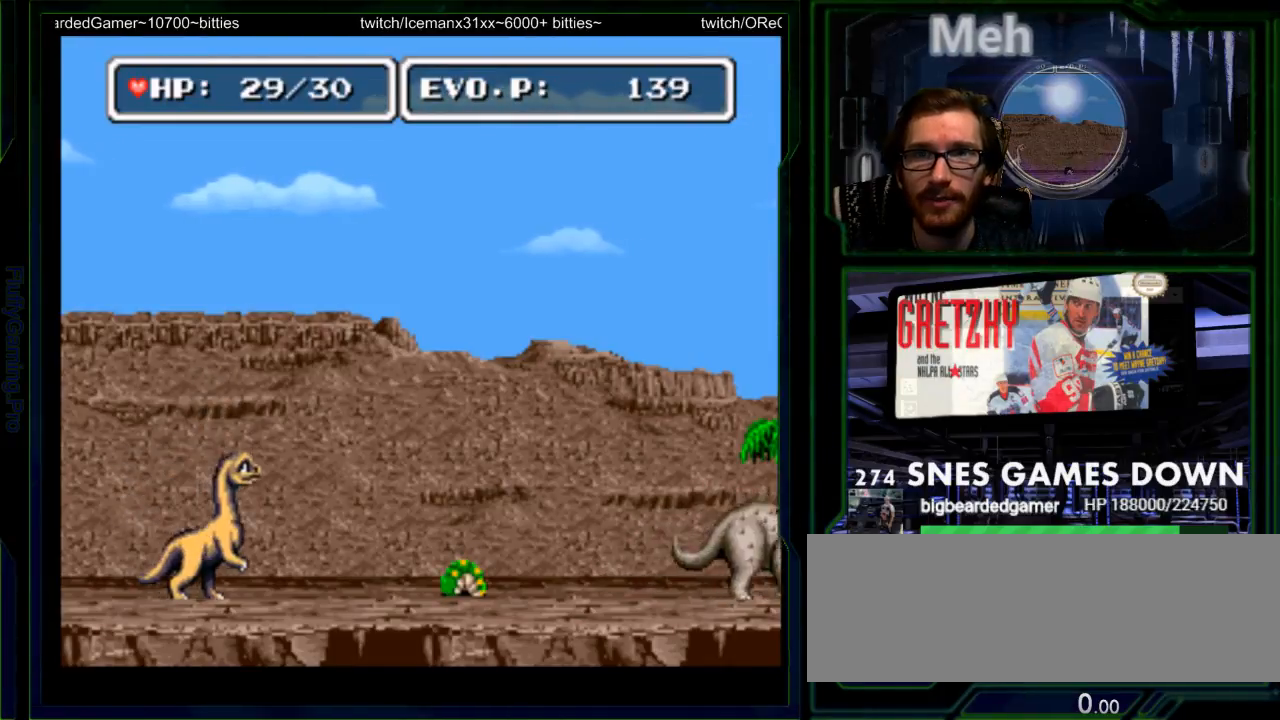
{"dt_ms": 500, "buttons": ["DPAD_RIGHT"], "events": [[67, "SELECT", "down"], [167, "SELECT", "up"], [350, "DPAD_RIGHT", "up"], [450, "DPAD_RIGHT", "down"]]}
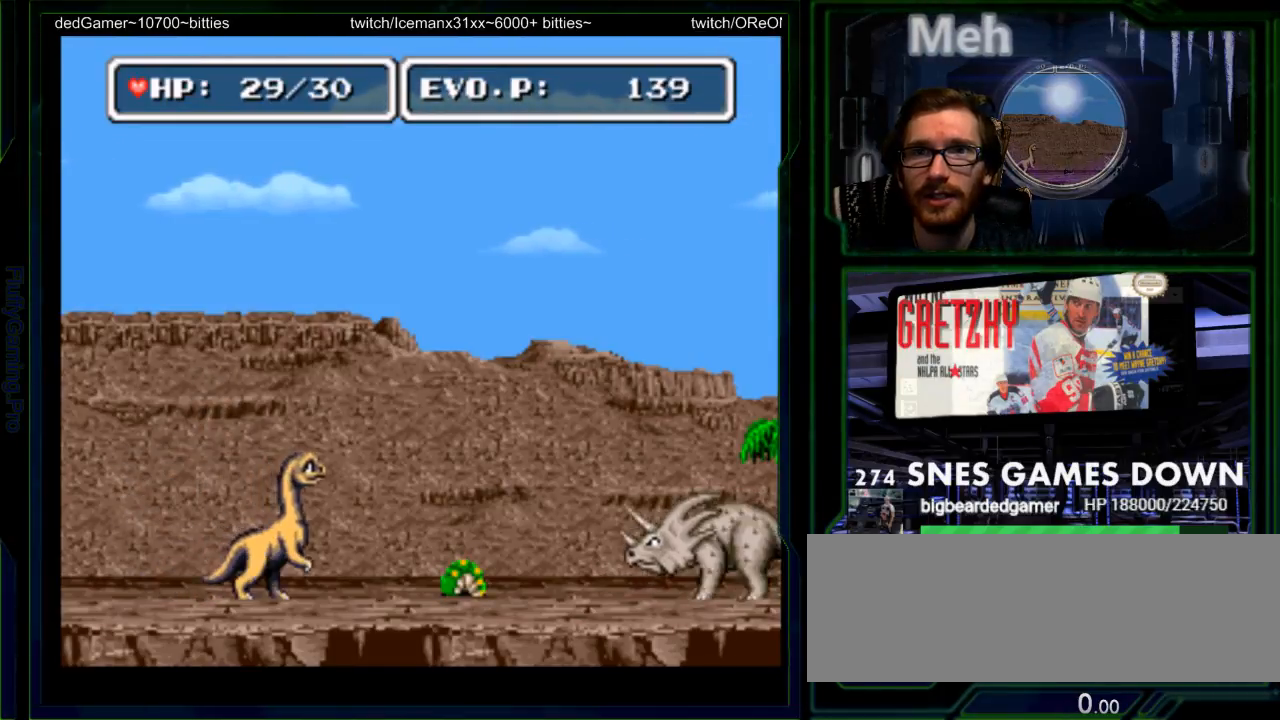
{"dt_ms": 500, "buttons": ["DPAD_RIGHT"], "events": [[17, "DPAD_RIGHT", "up"], [83, "DPAD_RIGHT", "down"]]}
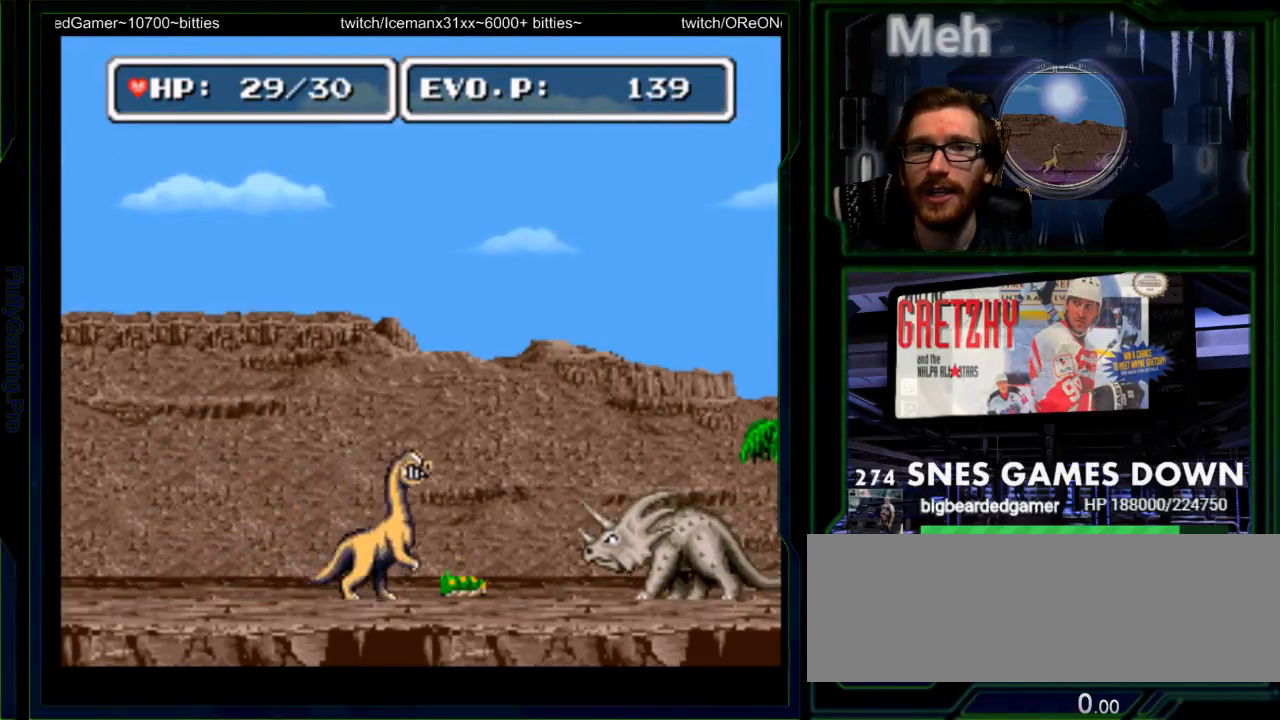
{"dt_ms": 500, "buttons": ["B", "DPAD_UP", "DPAD_RIGHT"], "events": [[250, "DPAD_UP", "down"], [283, "B", "down"]]}
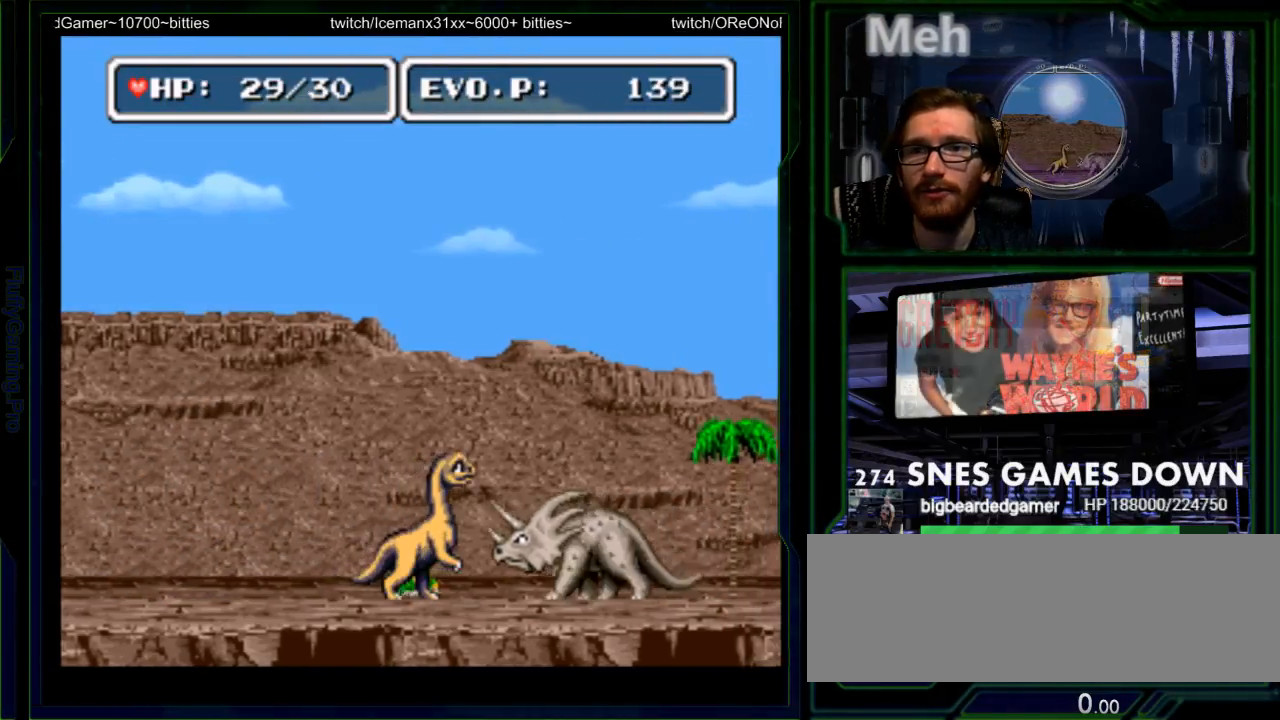
{"dt_ms": 500, "buttons": ["B", "DPAD_UP"], "events": [[267, "B", "up"], [367, "B", "down"], [367, "DPAD_RIGHT", "up"]]}
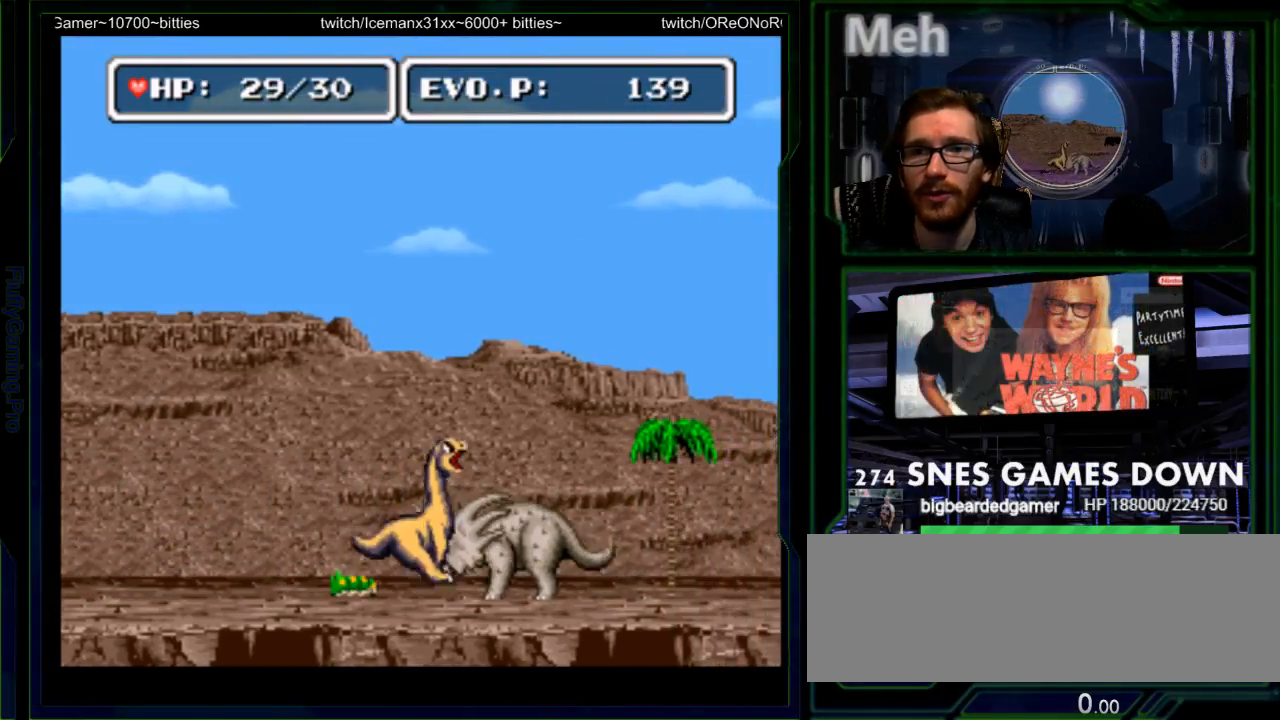
{"dt_ms": 500, "buttons": ["B", "DPAD_RIGHT"], "events": [[283, "DPAD_RIGHT", "down"], [350, "DPAD_UP", "up"]]}
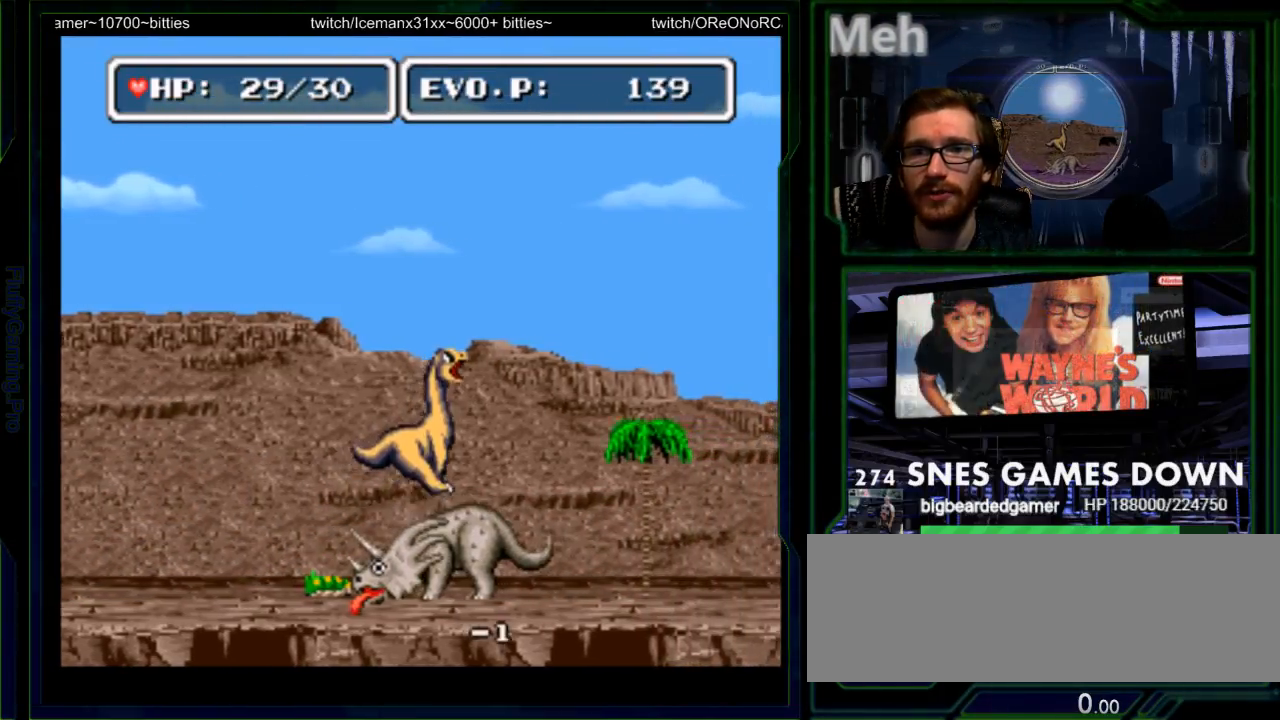
{"dt_ms": 500, "buttons": [], "events": [[383, "B", "up"], [467, "DPAD_RIGHT", "up"]]}
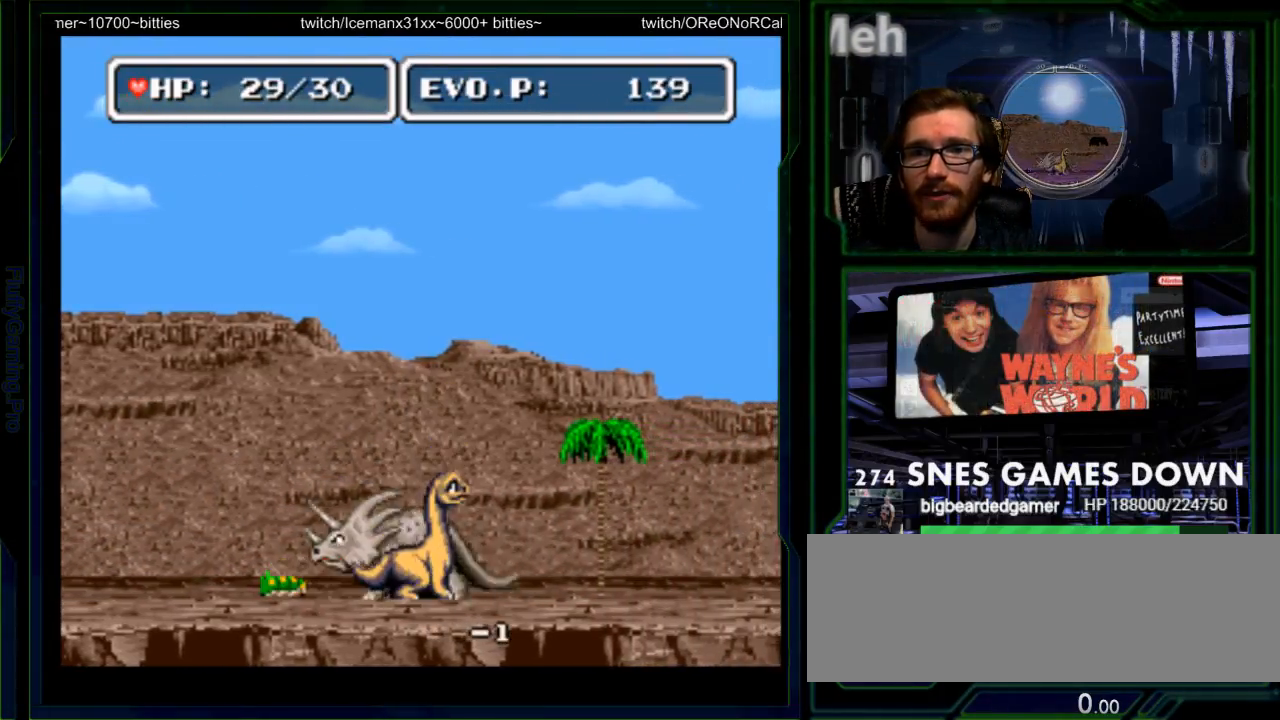
{"dt_ms": 500, "buttons": ["B", "DPAD_RIGHT"], "events": [[50, "DPAD_RIGHT", "down"], [117, "DPAD_RIGHT", "up"], [150, "DPAD_RIGHT", "down"], [450, "B", "down"]]}